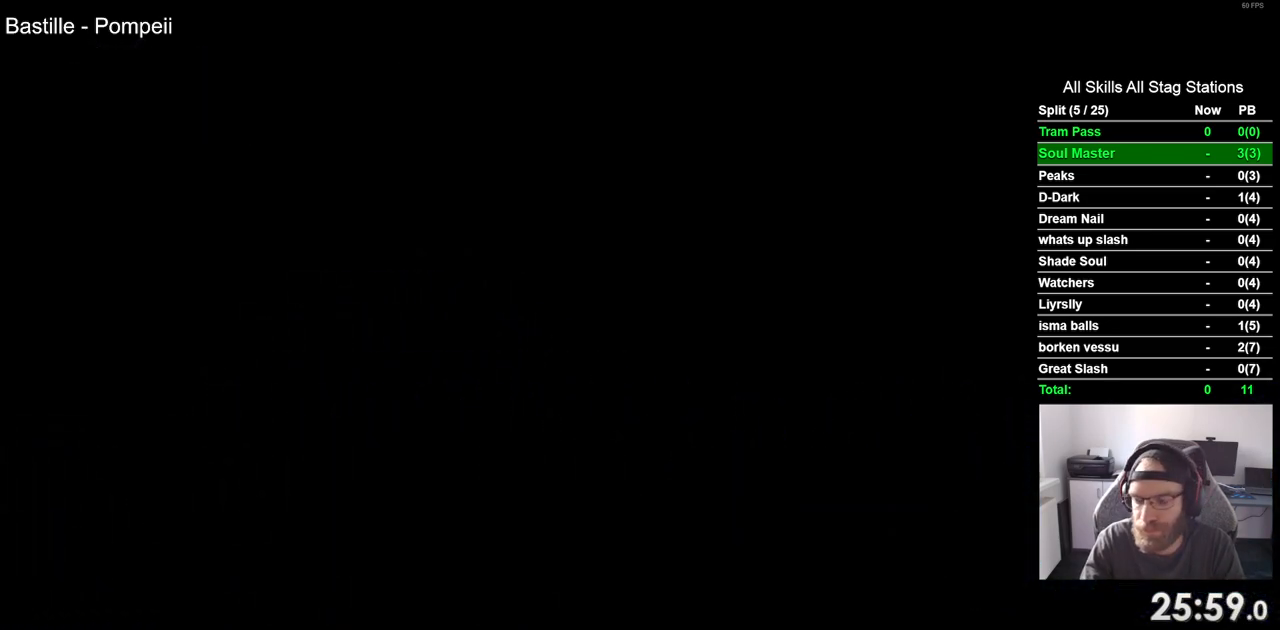
Gameplay with a controller (PlayStation layout); each line is a JSON object with the inputs held at the frame after it. "events" lists button and stick changes between this image and that frame as [ms after this image, input, new state], when the widget could be followed in between.
{"buttons": ["DPAD_RIGHT"], "left_stick": "center", "right_stick": "center", "events": []}
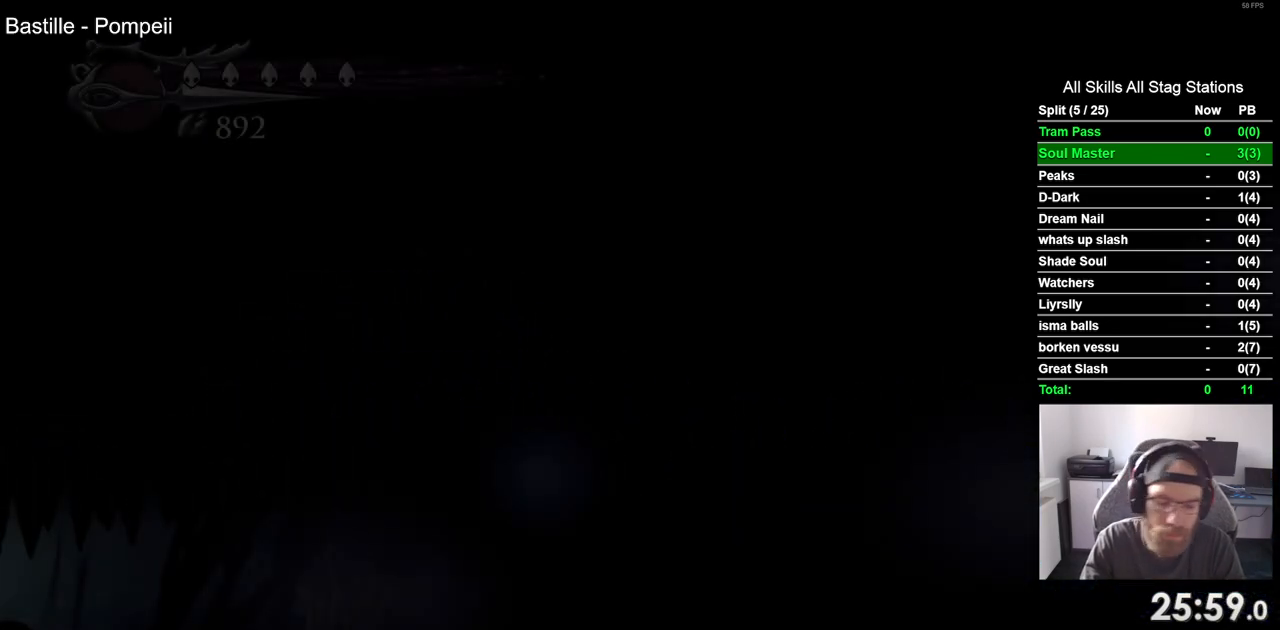
{"buttons": ["DPAD_RIGHT"], "left_stick": "center", "right_stick": "center", "events": []}
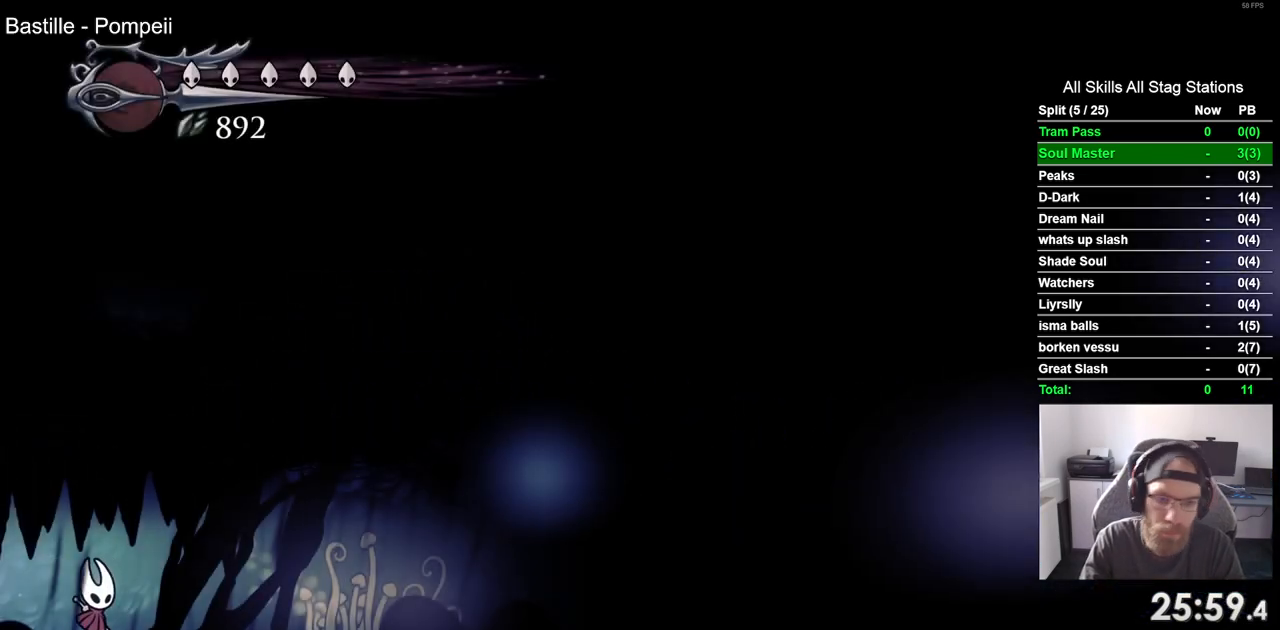
{"buttons": ["DPAD_RIGHT"], "left_stick": "center", "right_stick": "center", "events": [[133, "R2", "down"], [333, "R2", "up"]]}
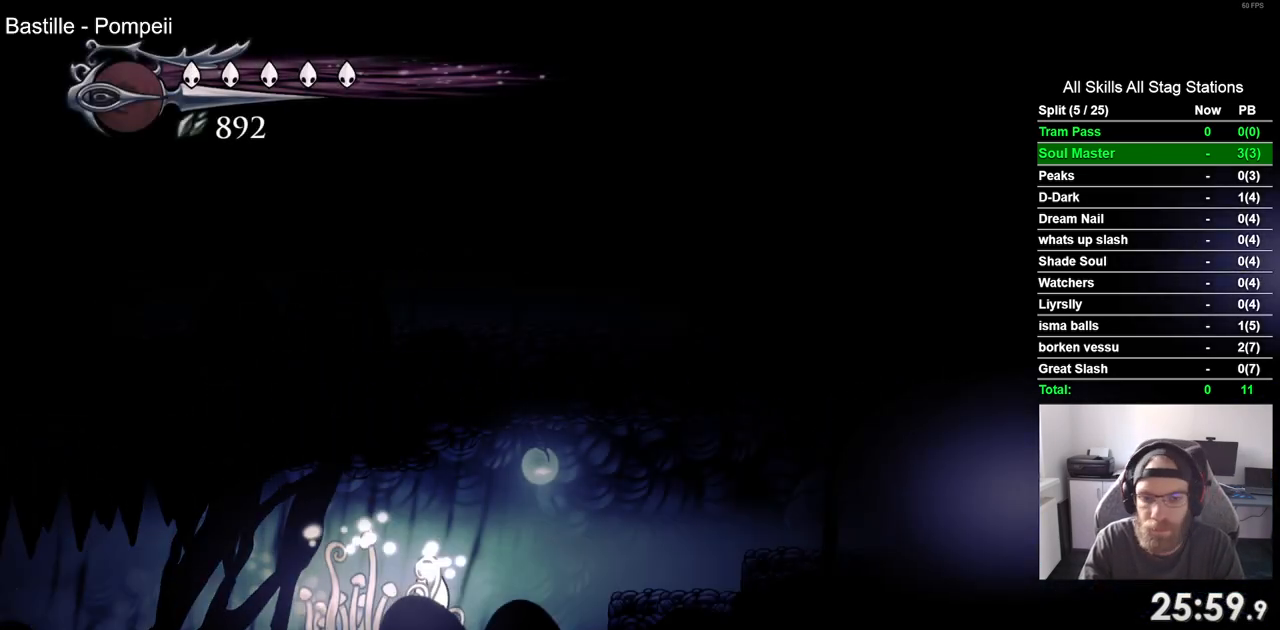
{"buttons": ["DPAD_RIGHT"], "left_stick": "center", "right_stick": "center", "events": [[100, "CROSS", "down"], [267, "R2", "down"], [300, "CROSS", "up"], [483, "R2", "up"]]}
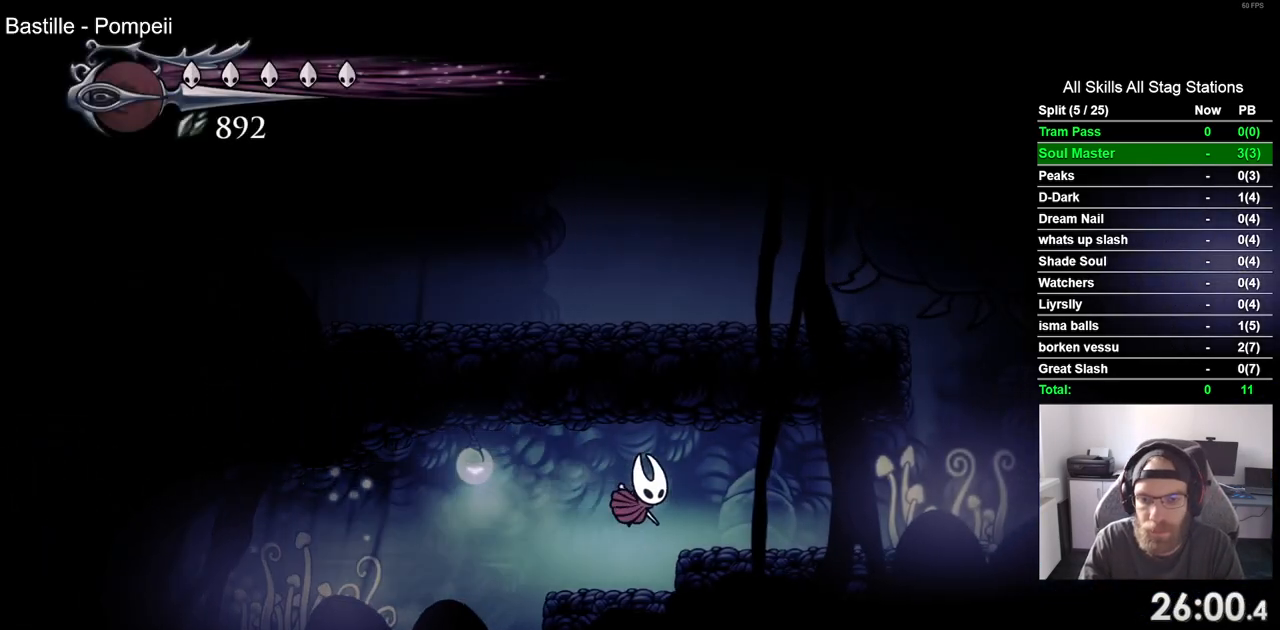
{"buttons": ["DPAD_RIGHT"], "left_stick": "center", "right_stick": "center", "events": []}
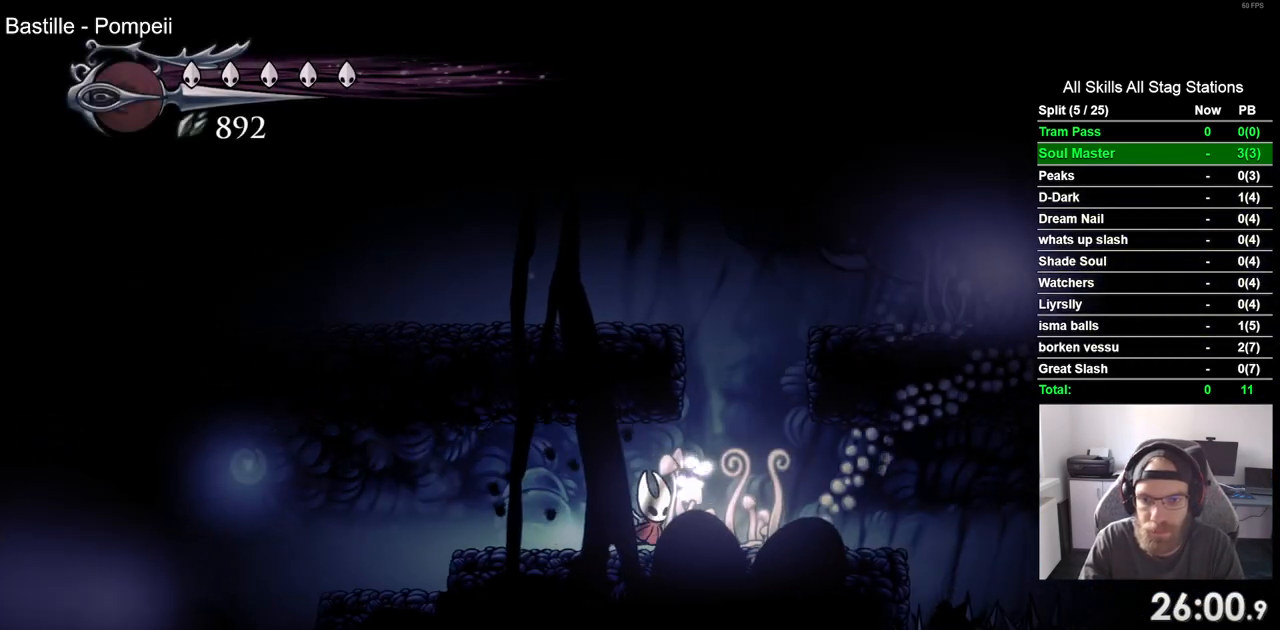
{"buttons": ["CROSS", "DPAD_RIGHT"], "left_stick": "center", "right_stick": "center", "events": [[17, "CROSS", "down"]]}
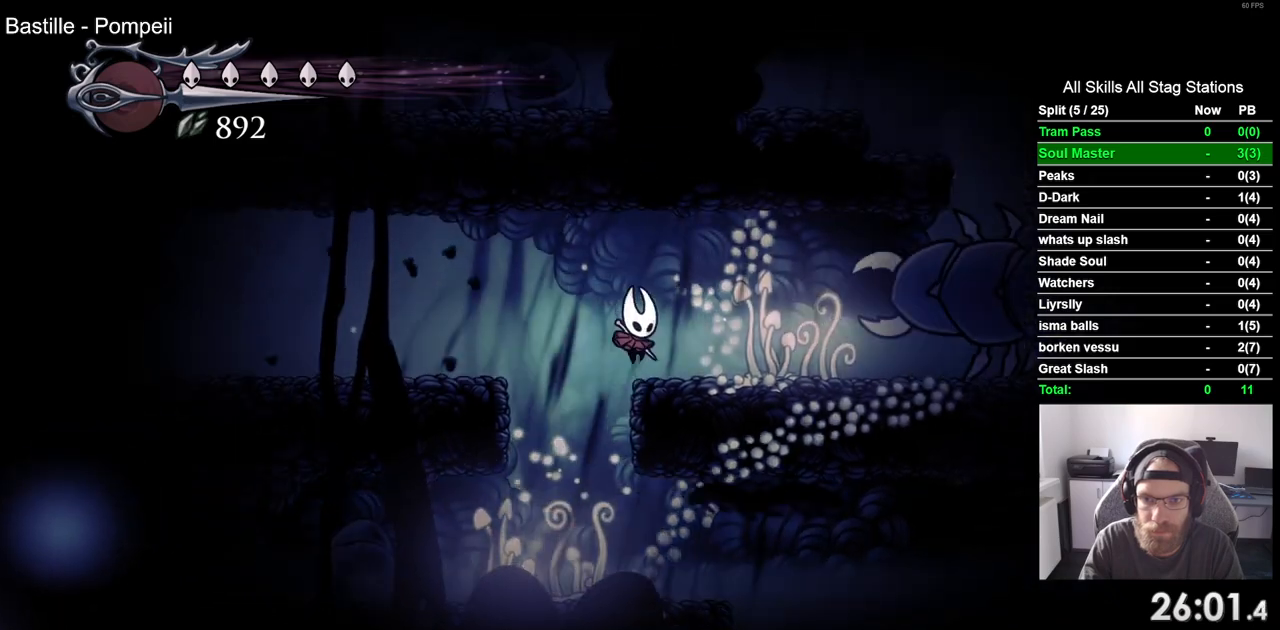
{"buttons": ["DPAD_RIGHT"], "left_stick": "center", "right_stick": "center", "events": [[33, "CROSS", "up"]]}
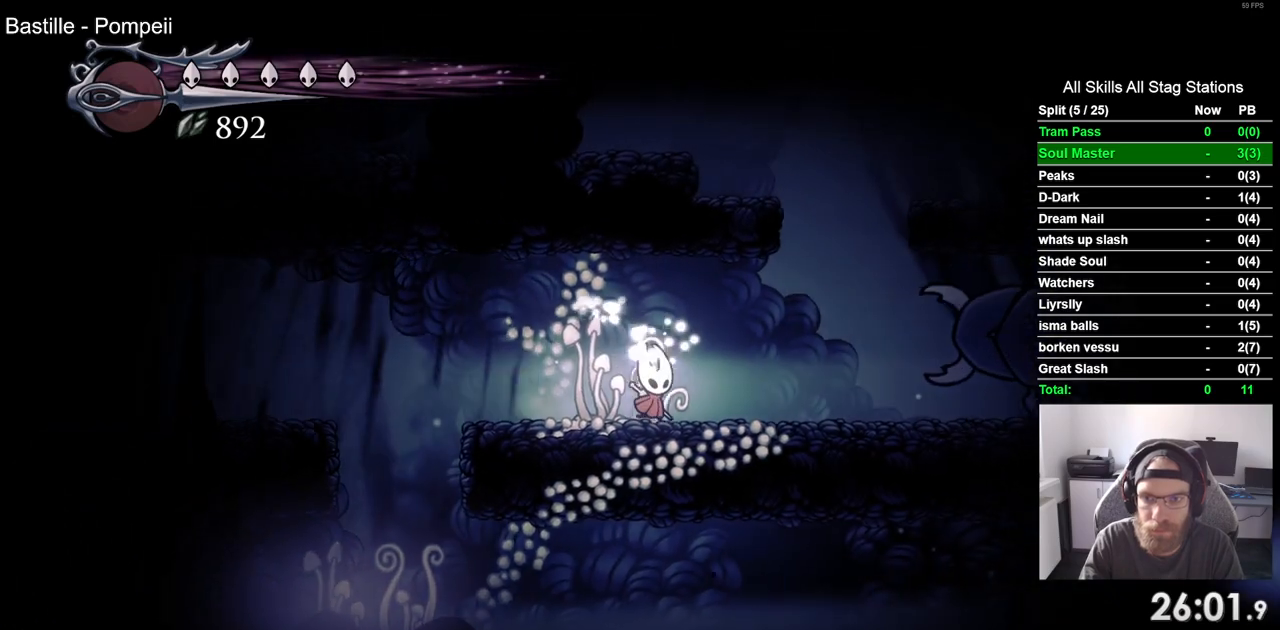
{"buttons": ["CROSS"], "left_stick": "center", "right_stick": "center", "events": [[400, "CROSS", "down"], [467, "DPAD_RIGHT", "up"]]}
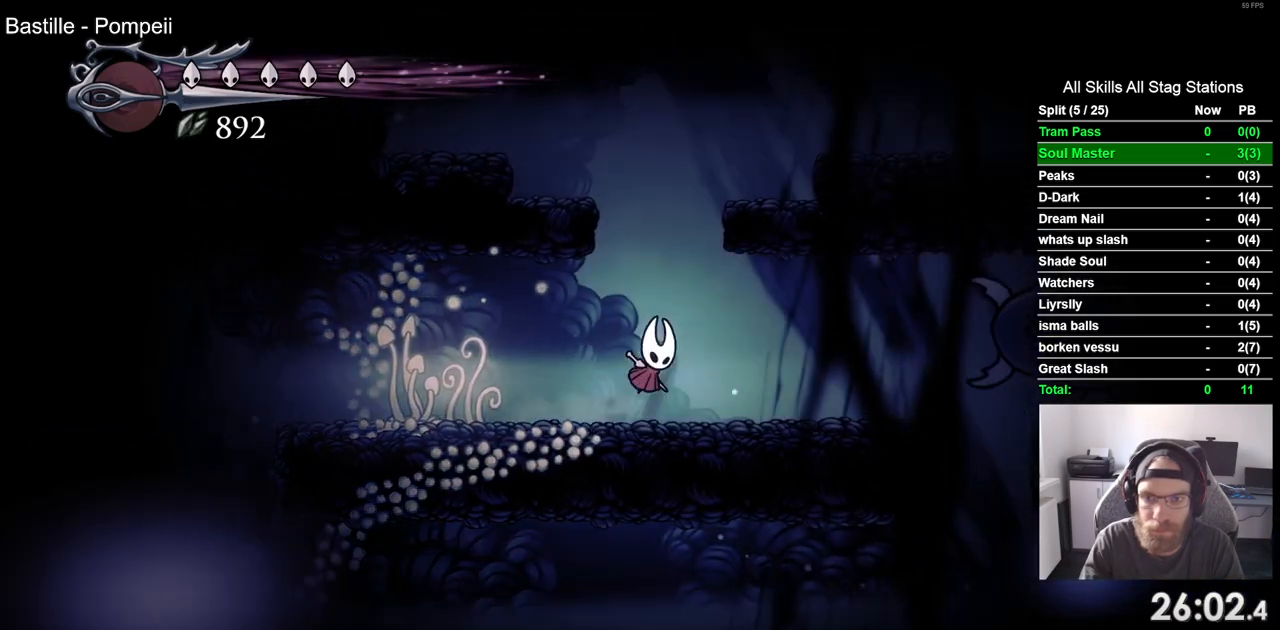
{"buttons": ["DPAD_RIGHT"], "left_stick": "center", "right_stick": "center", "events": [[250, "DPAD_RIGHT", "down"], [300, "CROSS", "up"]]}
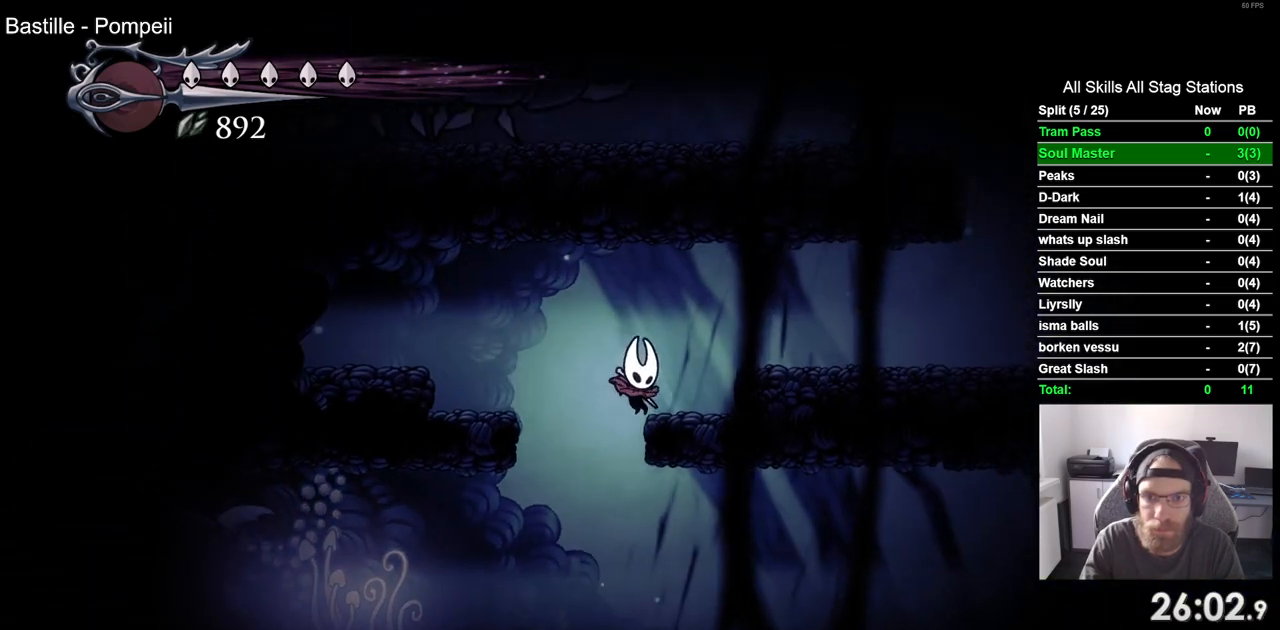
{"buttons": ["DPAD_RIGHT"], "left_stick": "center", "right_stick": "center", "events": [[83, "CROSS", "down"], [283, "CROSS", "up"], [283, "DPAD_RIGHT", "up"], [417, "DPAD_RIGHT", "down"]]}
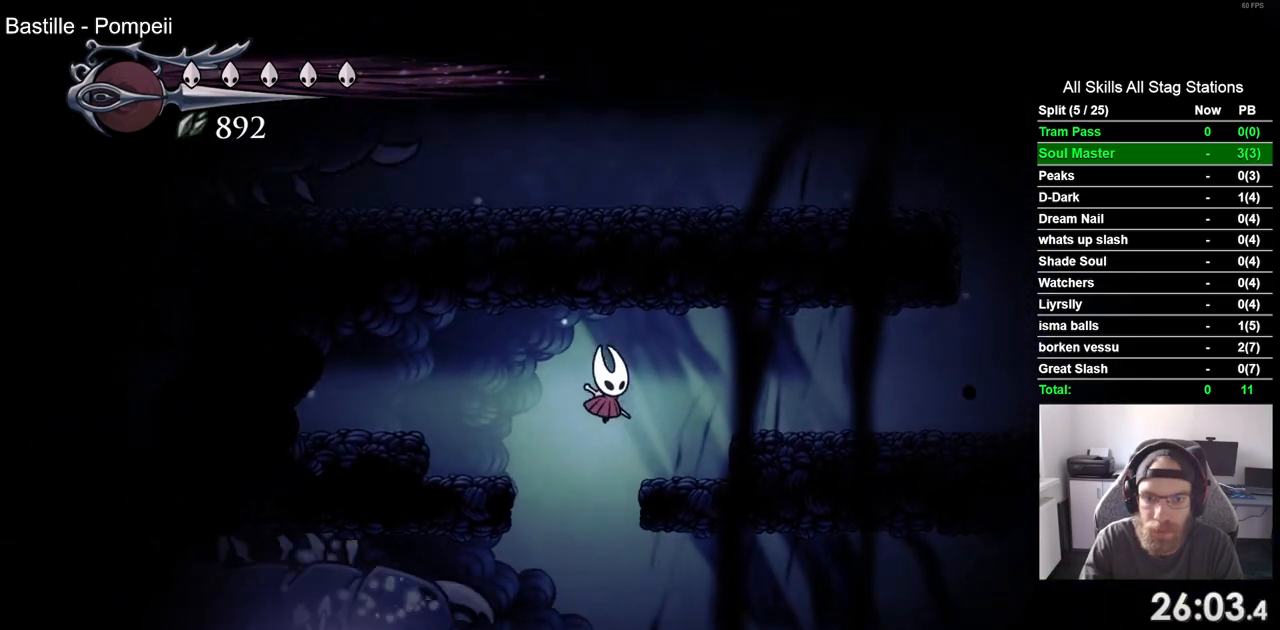
{"buttons": ["DPAD_RIGHT"], "left_stick": "center", "right_stick": "center", "events": [[117, "CROSS", "down"], [350, "CROSS", "up"]]}
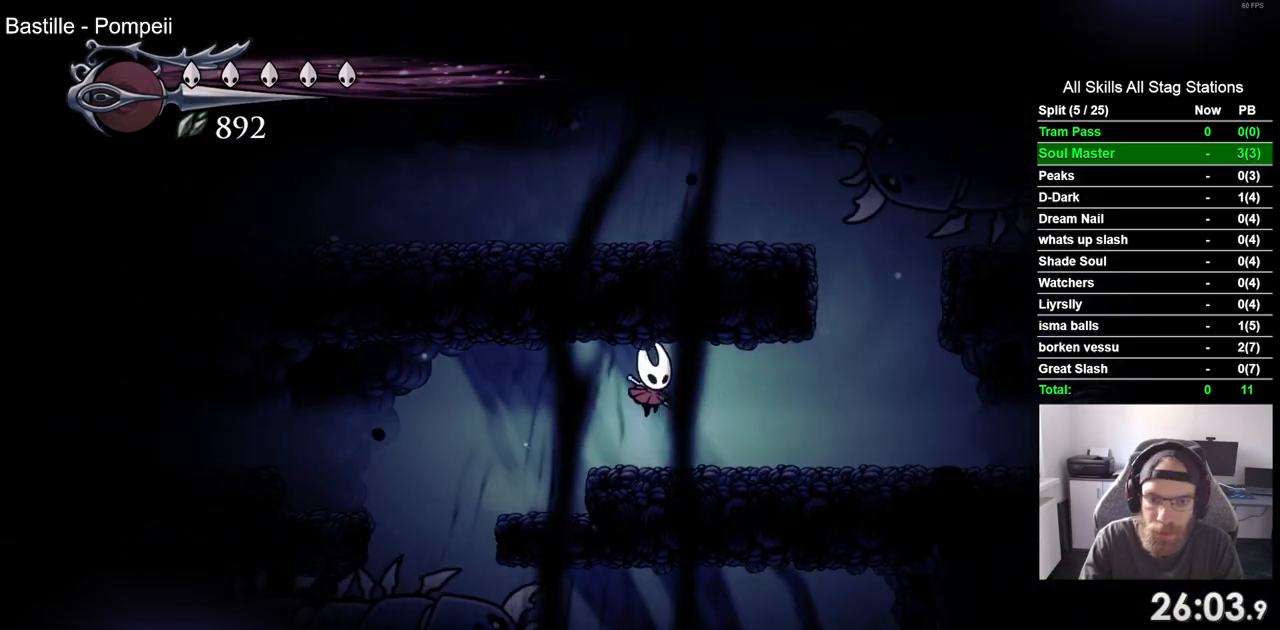
{"buttons": ["DPAD_RIGHT"], "left_stick": "center", "right_stick": "center", "events": []}
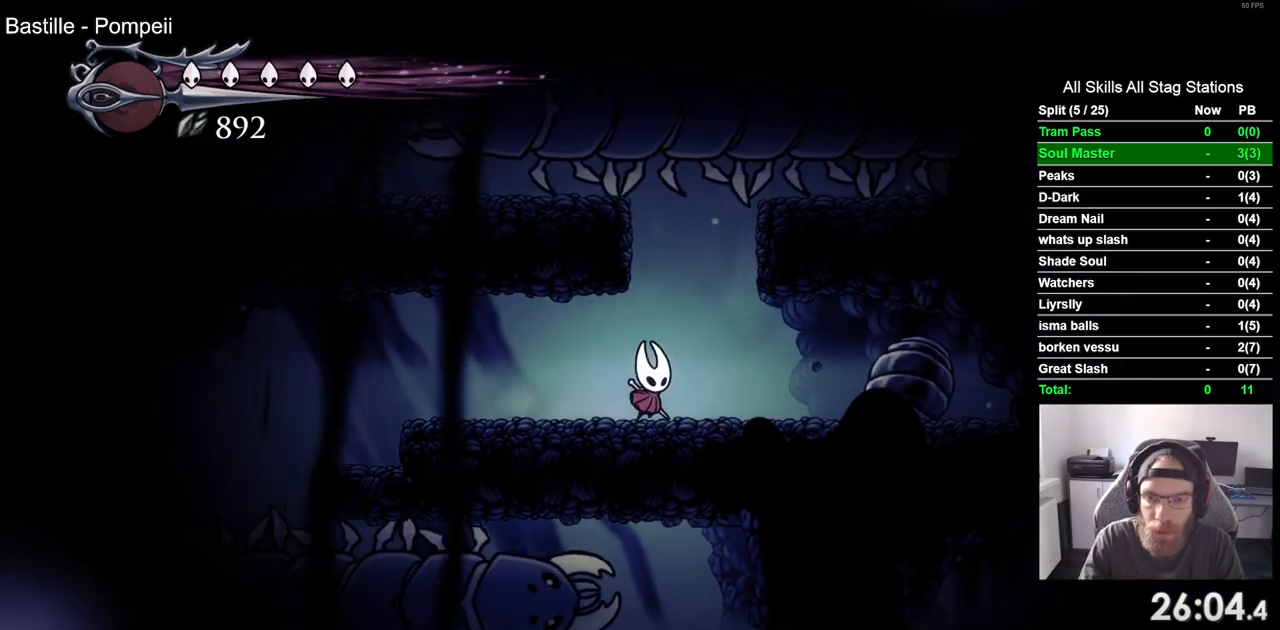
{"buttons": [], "left_stick": "center", "right_stick": "center", "events": [[50, "DPAD_RIGHT", "up"]]}
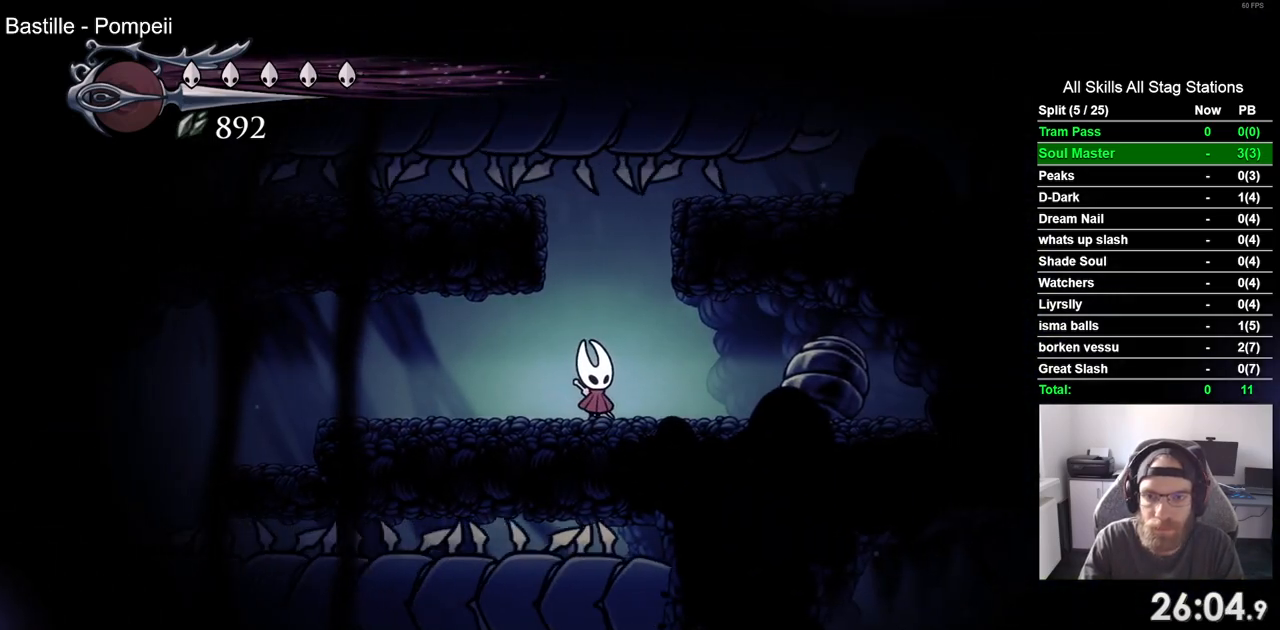
{"buttons": ["CROSS", "DPAD_RIGHT"], "left_stick": "center", "right_stick": "center", "events": [[367, "CROSS", "down"], [450, "DPAD_RIGHT", "down"]]}
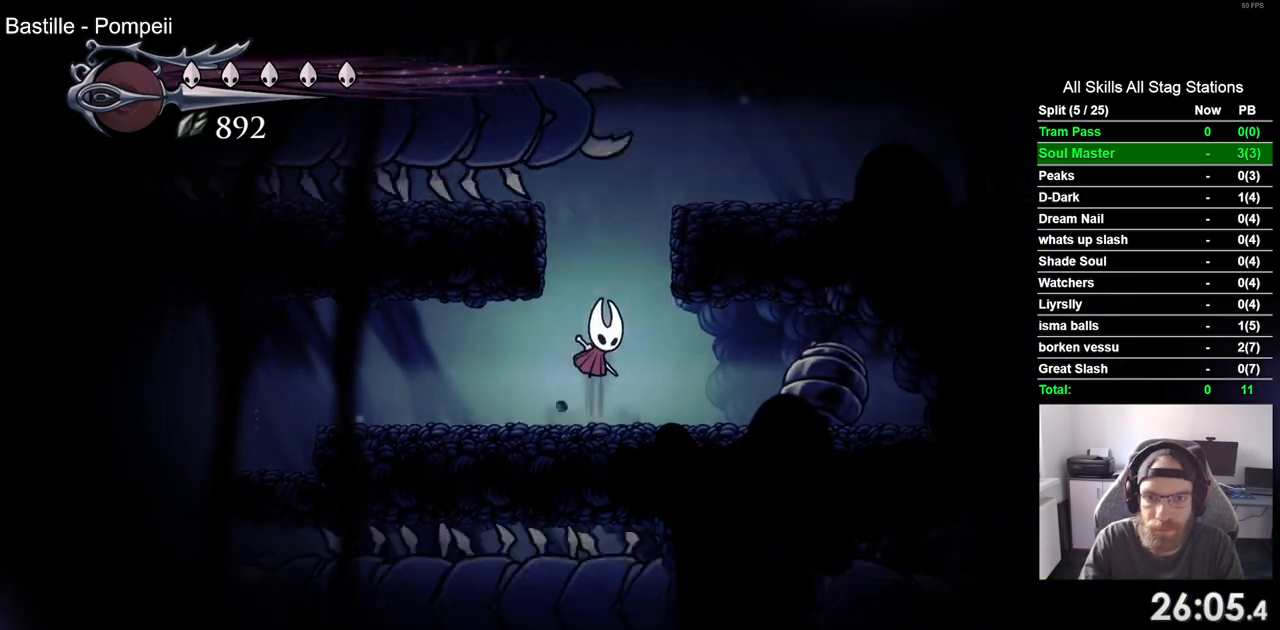
{"buttons": ["DPAD_RIGHT"], "left_stick": "center", "right_stick": "center", "events": [[367, "CROSS", "up"], [367, "DPAD_RIGHT", "up"], [483, "DPAD_RIGHT", "down"]]}
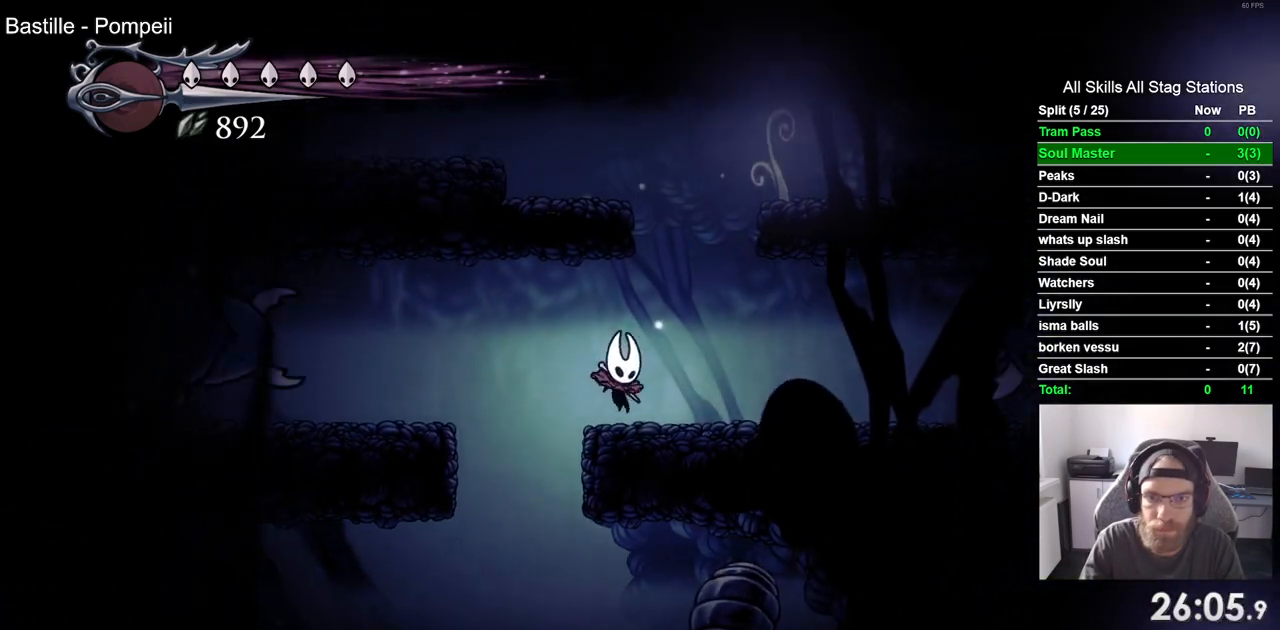
{"buttons": ["DPAD_RIGHT"], "left_stick": "center", "right_stick": "center", "events": [[33, "CROSS", "down"], [500, "CROSS", "up"]]}
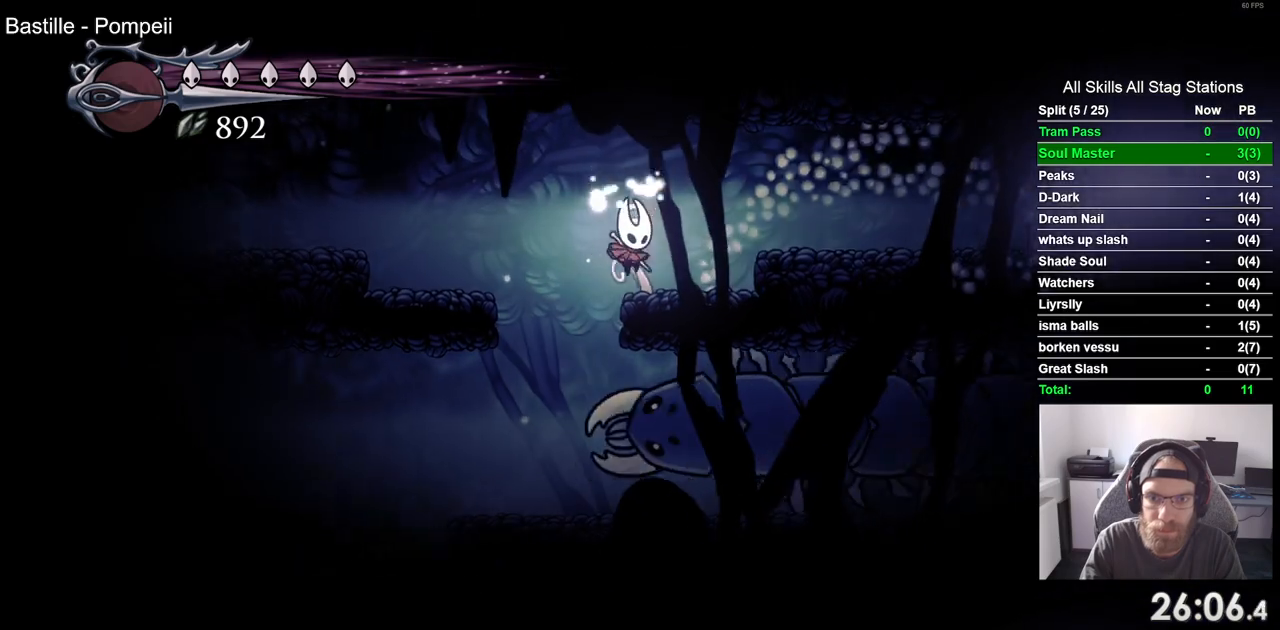
{"buttons": ["R2", "DPAD_RIGHT"], "left_stick": "center", "right_stick": "center", "events": [[200, "CROSS", "down"], [350, "R2", "down"], [383, "CROSS", "up"]]}
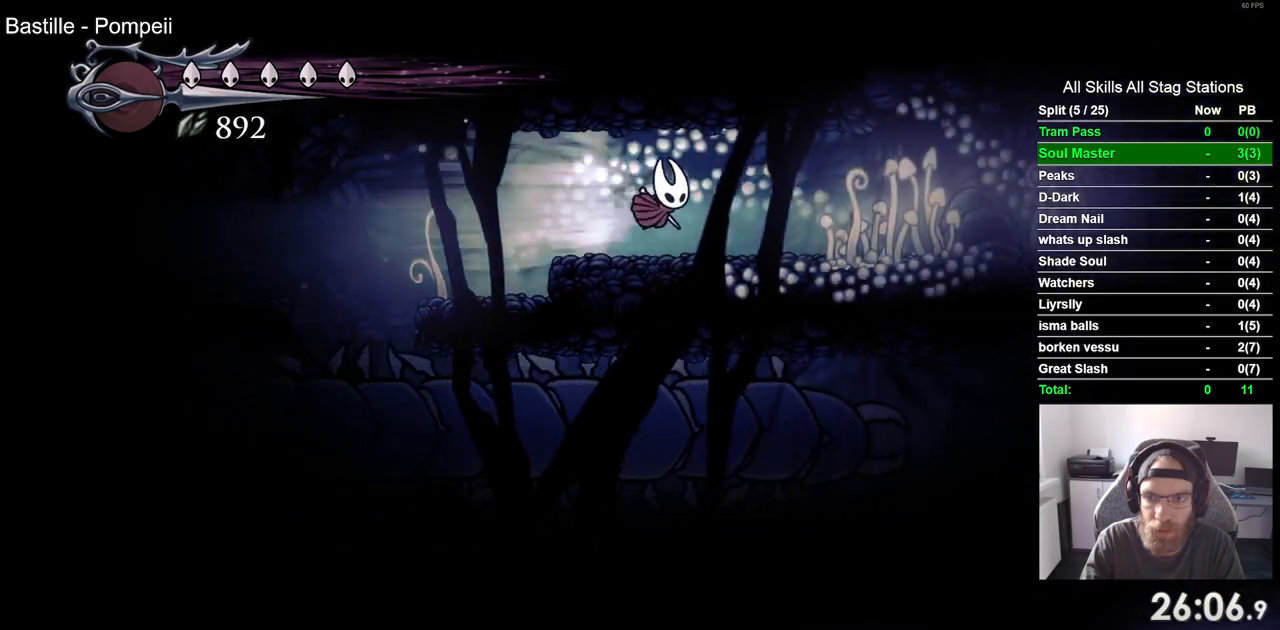
{"buttons": ["DPAD_RIGHT"], "left_stick": "center", "right_stick": "center", "events": [[67, "R2", "up"]]}
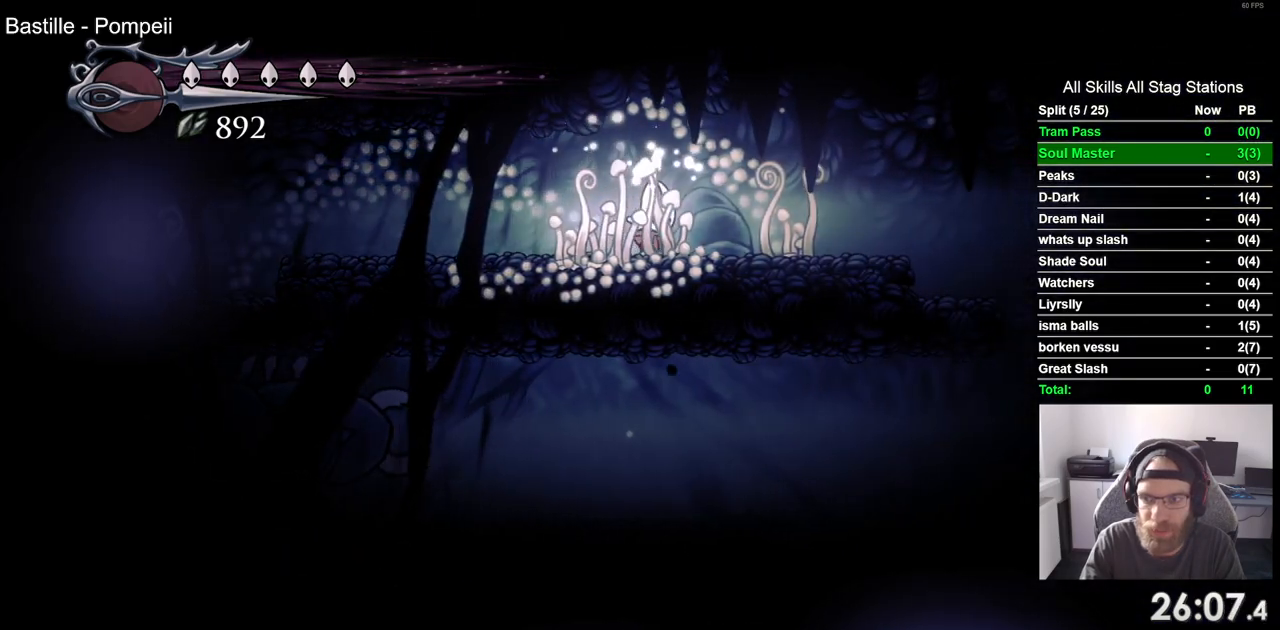
{"buttons": ["DPAD_RIGHT"], "left_stick": "center", "right_stick": "center", "events": []}
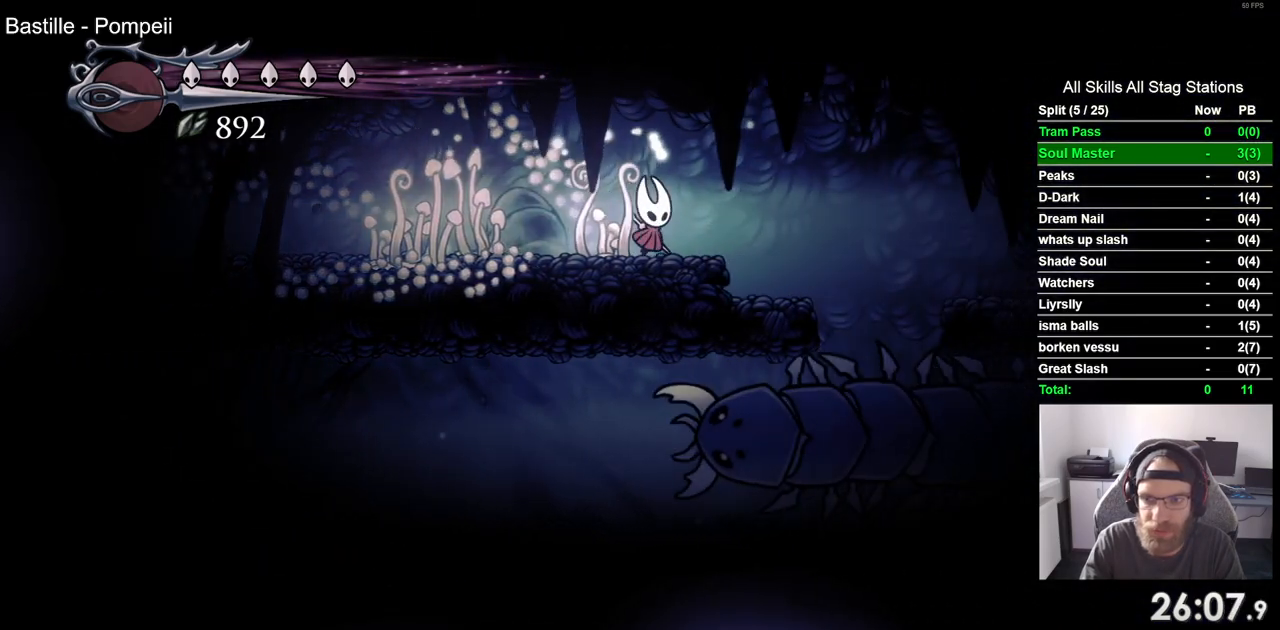
{"buttons": [], "left_stick": "center", "right_stick": "center", "events": [[217, "DPAD_RIGHT", "up"]]}
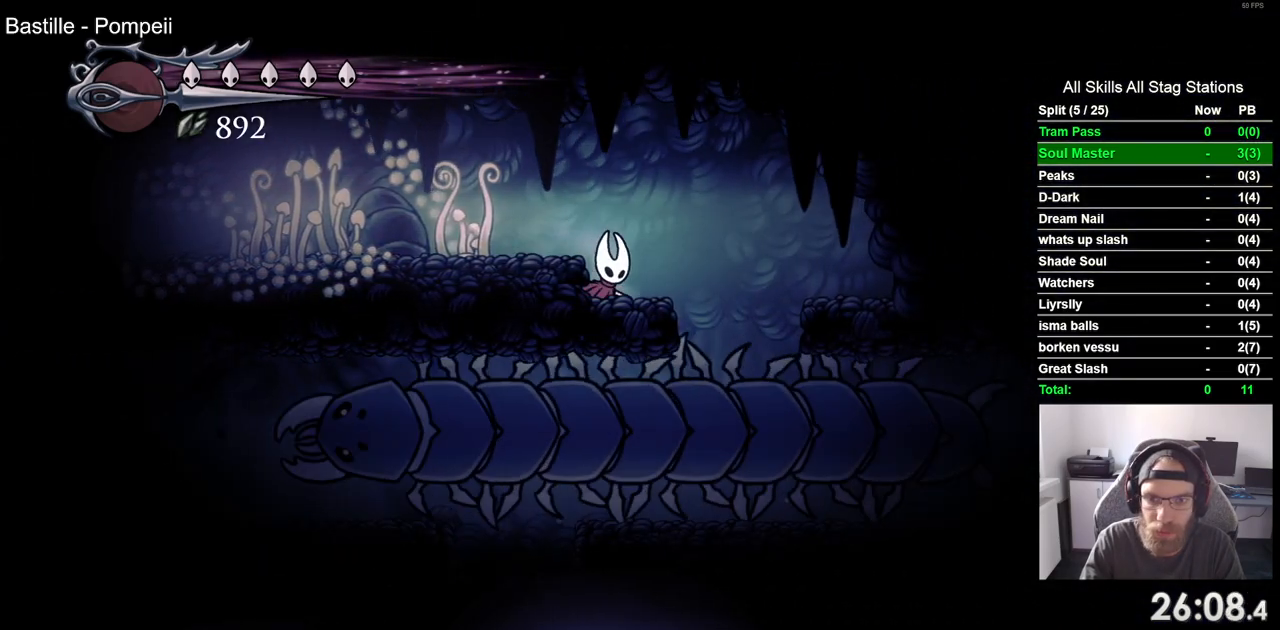
{"buttons": [], "left_stick": "center", "right_stick": "center", "events": []}
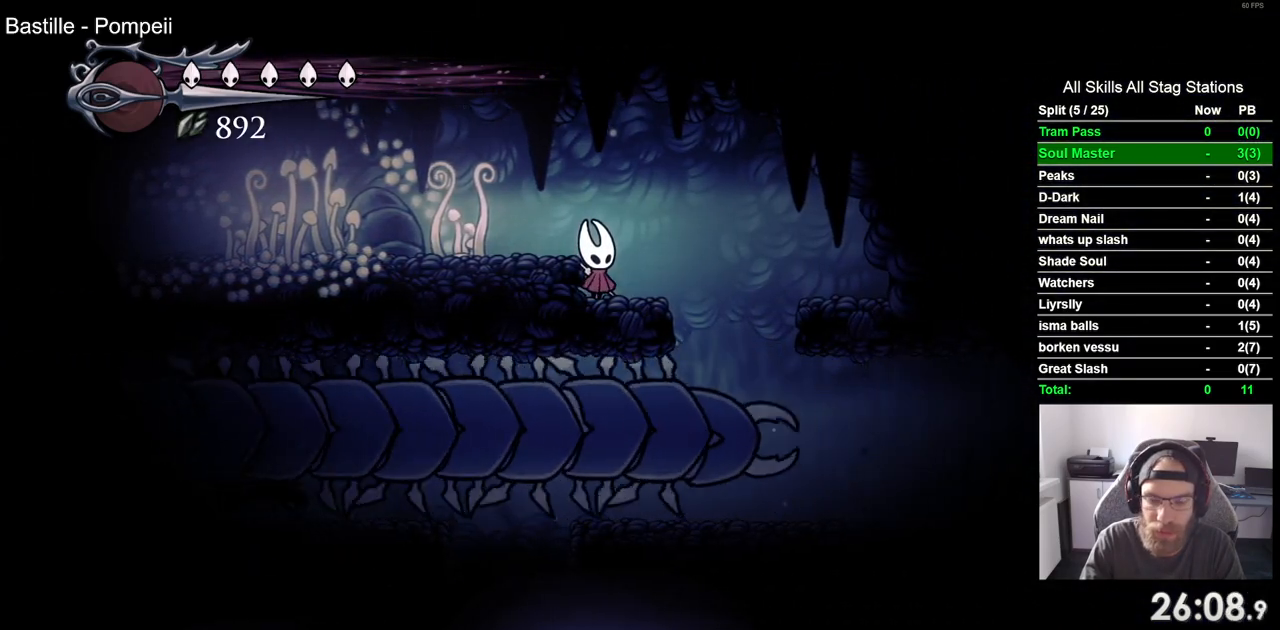
{"buttons": ["DPAD_RIGHT"], "left_stick": "center", "right_stick": "center", "events": [[200, "DPAD_RIGHT", "down"]]}
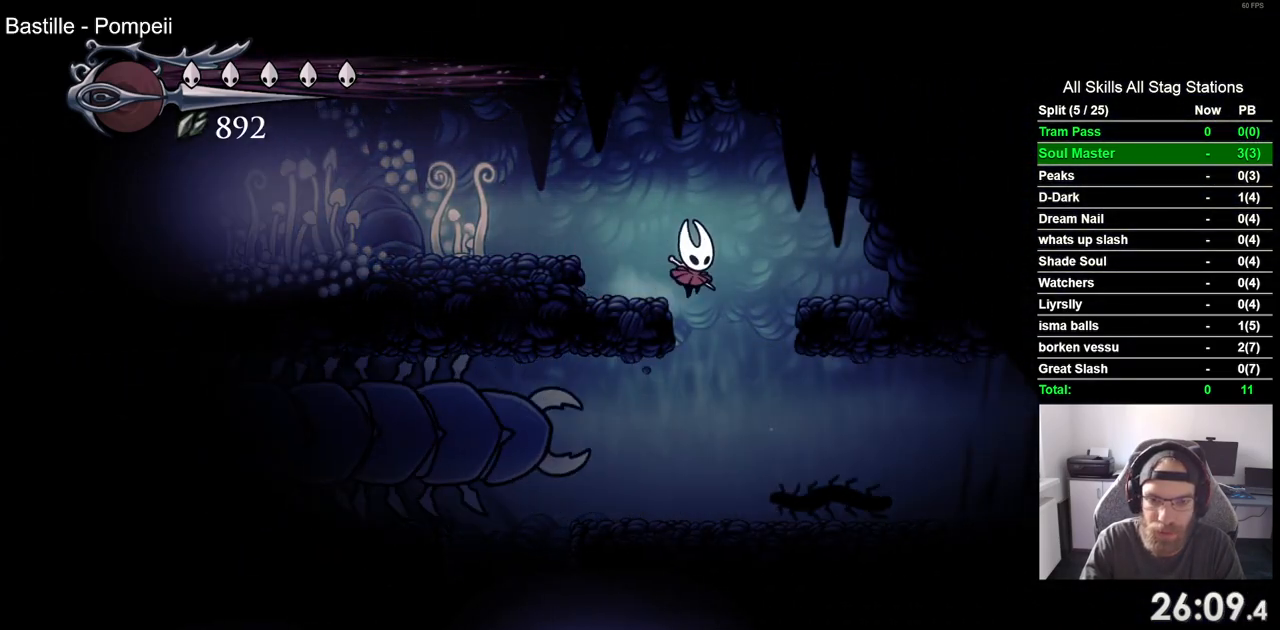
{"buttons": ["DPAD_LEFT"], "left_stick": "center", "right_stick": "center", "events": [[33, "DPAD_RIGHT", "up"], [167, "DPAD_LEFT", "down"]]}
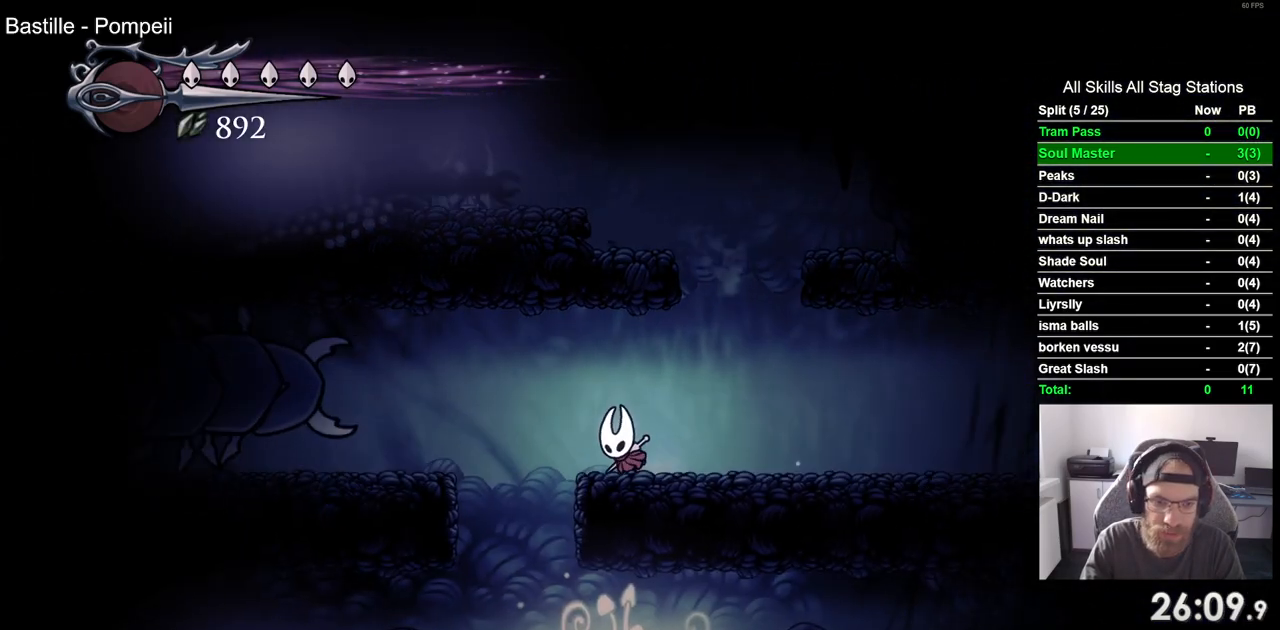
{"buttons": ["DPAD_LEFT"], "left_stick": "center", "right_stick": "center", "events": [[300, "DPAD_LEFT", "up"], [433, "DPAD_LEFT", "down"]]}
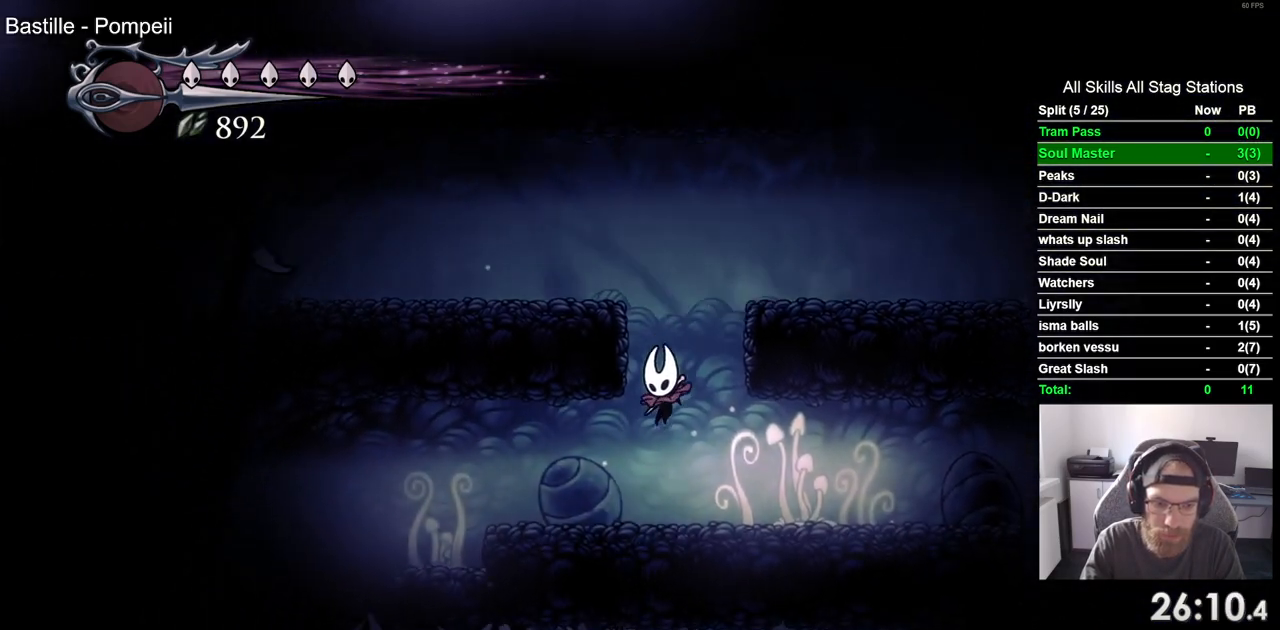
{"buttons": ["DPAD_LEFT"], "left_stick": "center", "right_stick": "center", "events": []}